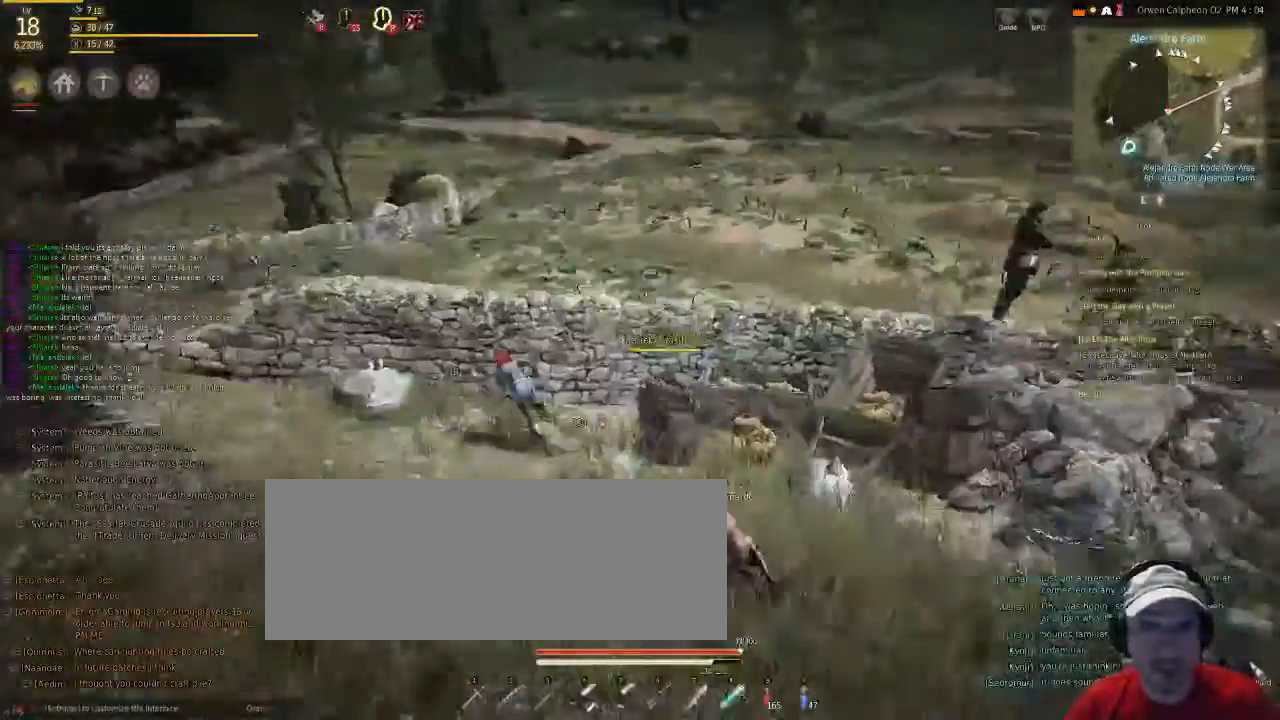
Gameplay with keyboard and mouse; each line is a JSON object with the keys and mouse buttons held at the frame after it. "events" lists presses ("down") and releases ("up") of "c", "d", "f", "num5", "shift", "space", "v", "x", "z", "mouse_left" and "mouse_right" between this image and that frame as [ms after this image, input, new state], when the widget could be followed in between. "mouse_left", "mouse_right" = the "left", "right" buttons of the "mouse" list. No other keys are recorded. Mouse movement is not recorded. Not read: g.
{"keys": ["f", "shift"], "mouse": [], "events": [[167, "space", "down"], [334, "space", "up"]]}
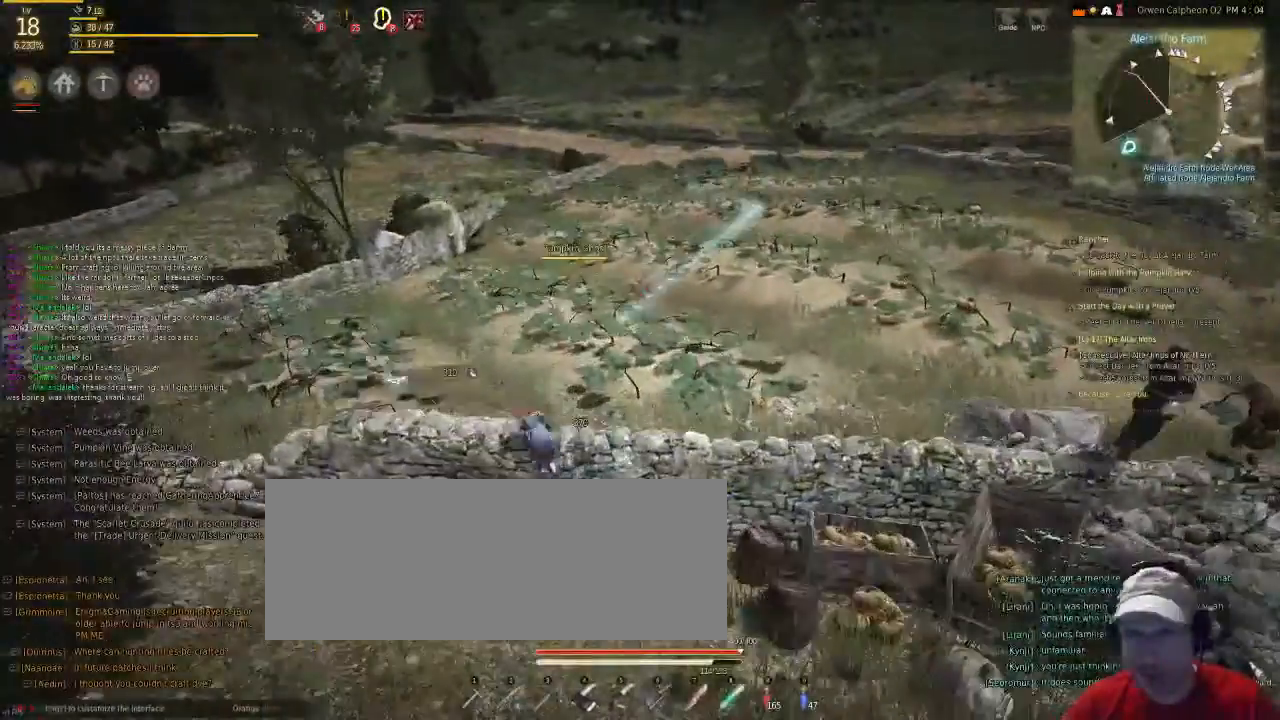
{"keys": ["f", "shift"], "mouse": [], "events": []}
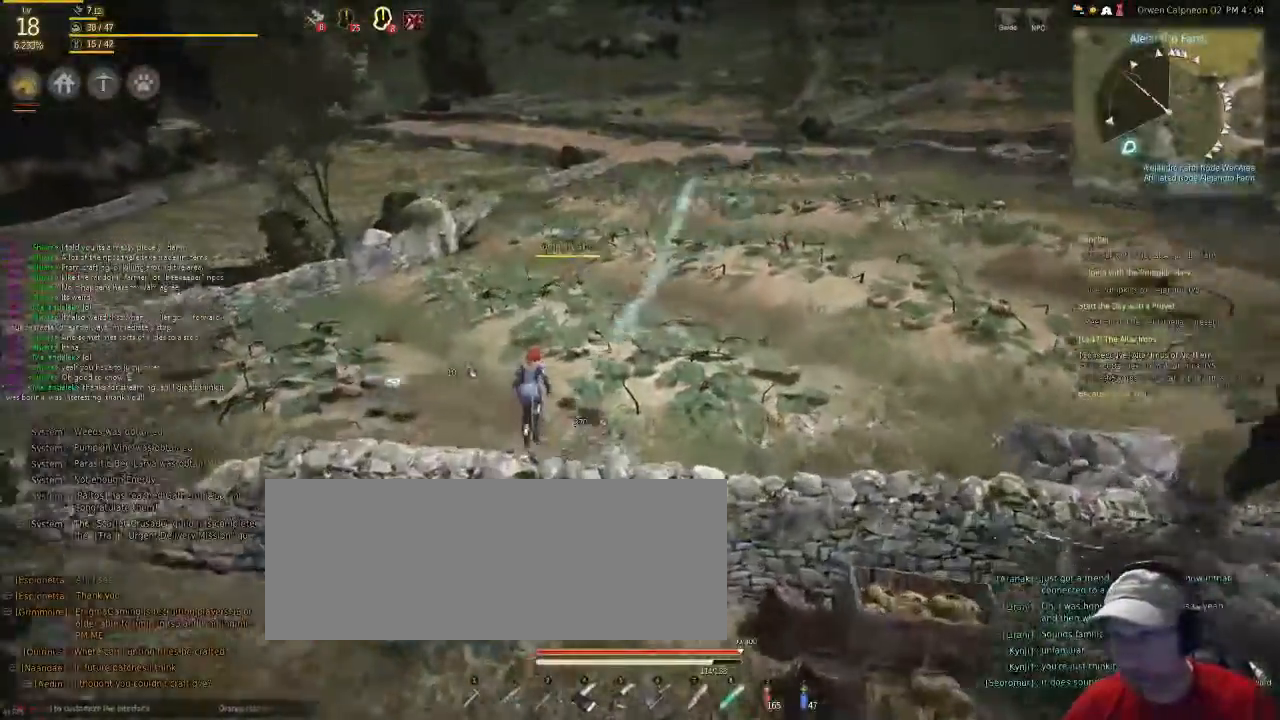
{"keys": ["f", "shift"], "mouse": [], "events": []}
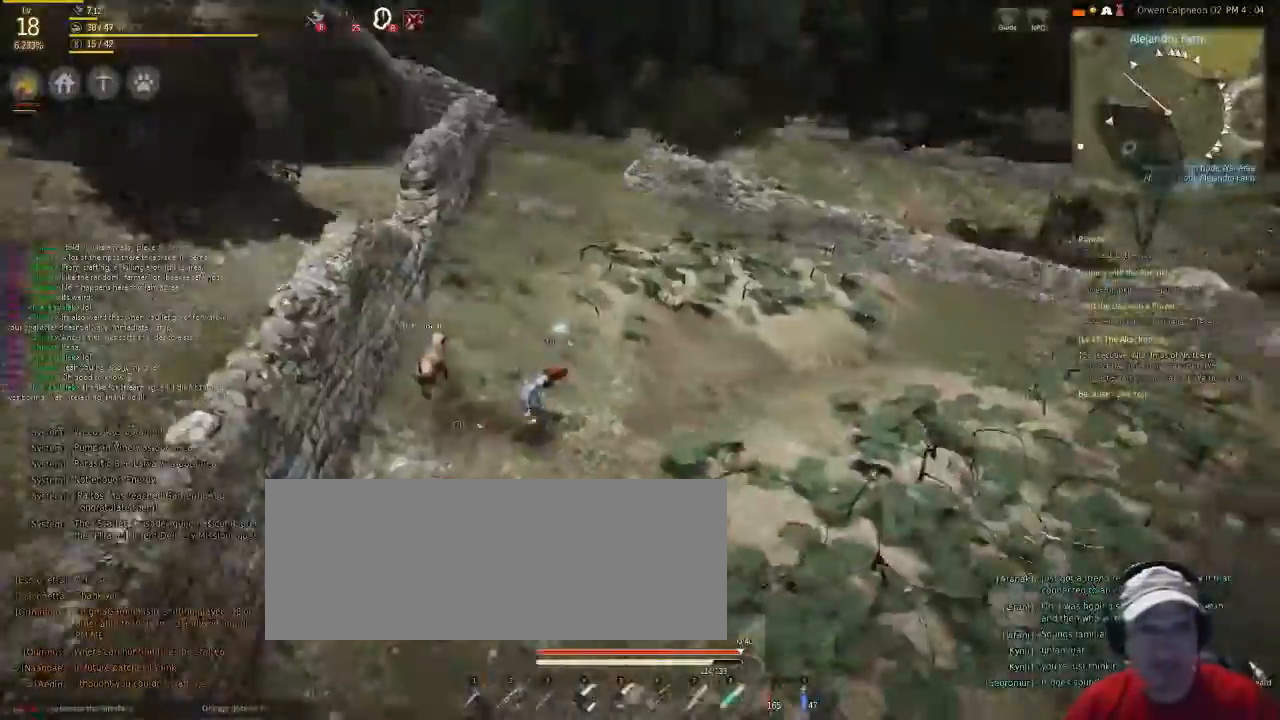
{"keys": ["f", "shift"], "mouse": [], "events": []}
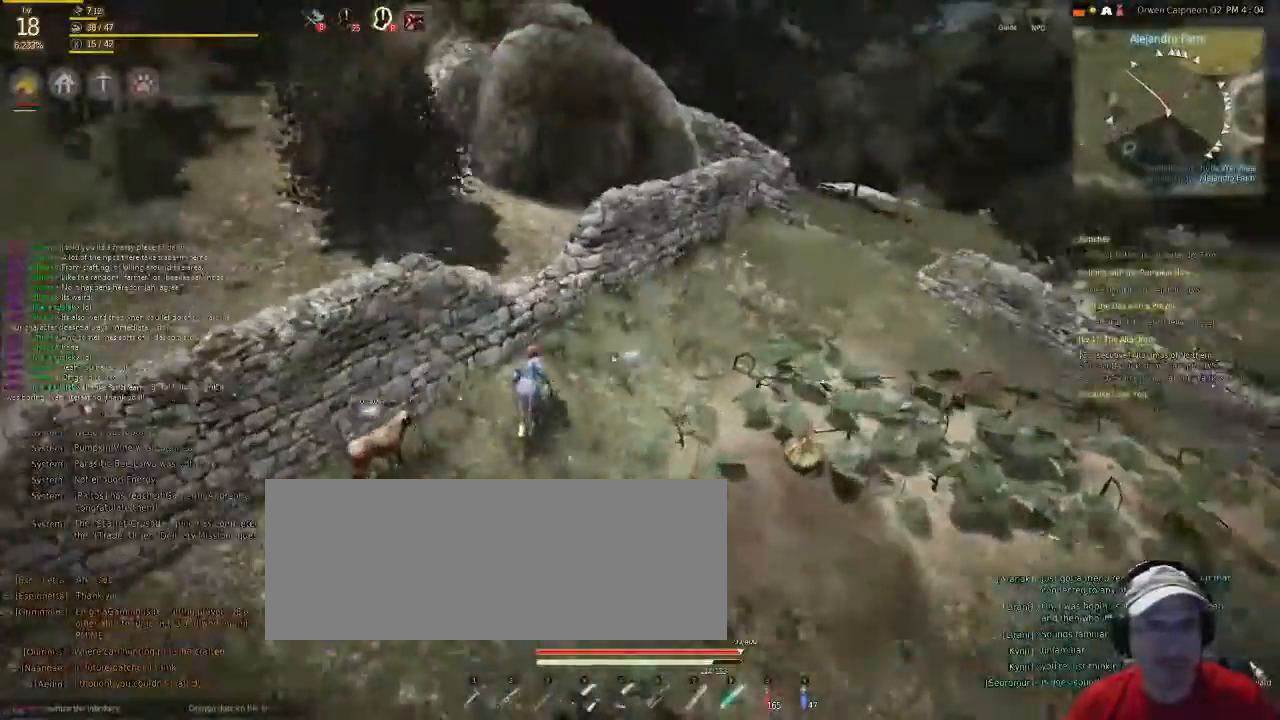
{"keys": ["f", "shift"], "mouse": [], "events": []}
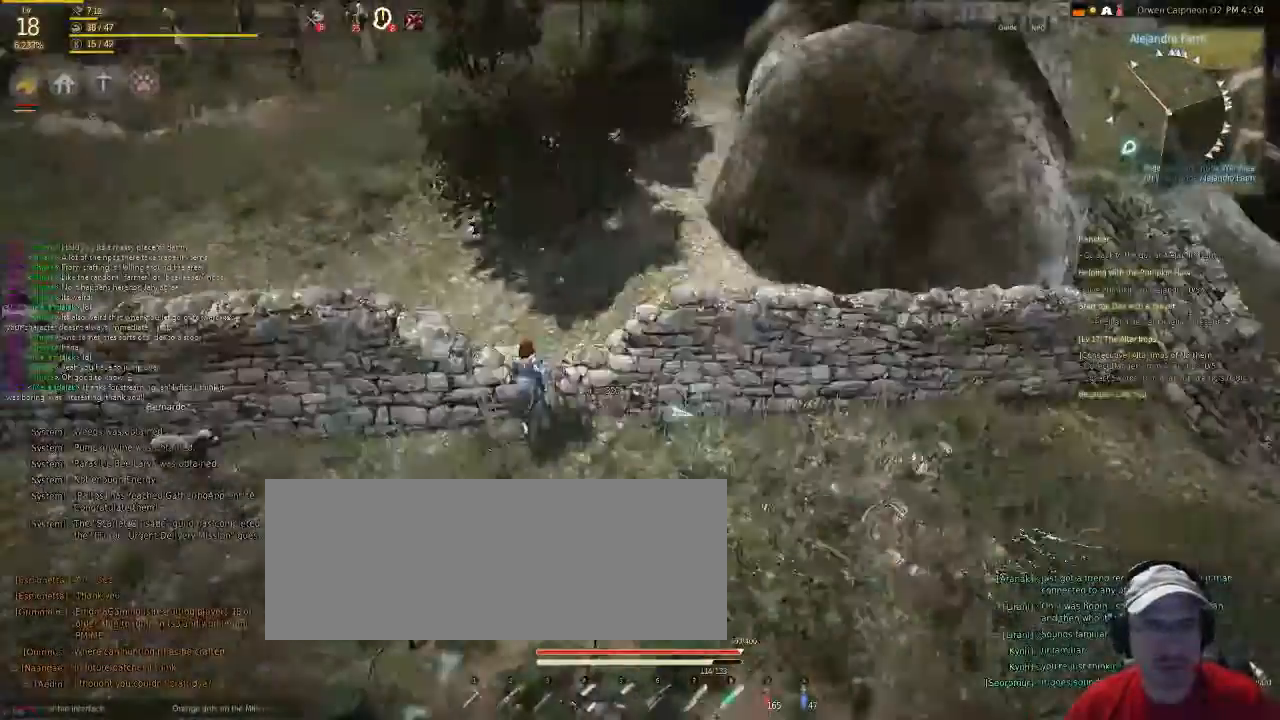
{"keys": ["f", "shift"], "mouse": [], "events": [[67, "space", "down"], [267, "space", "up"]]}
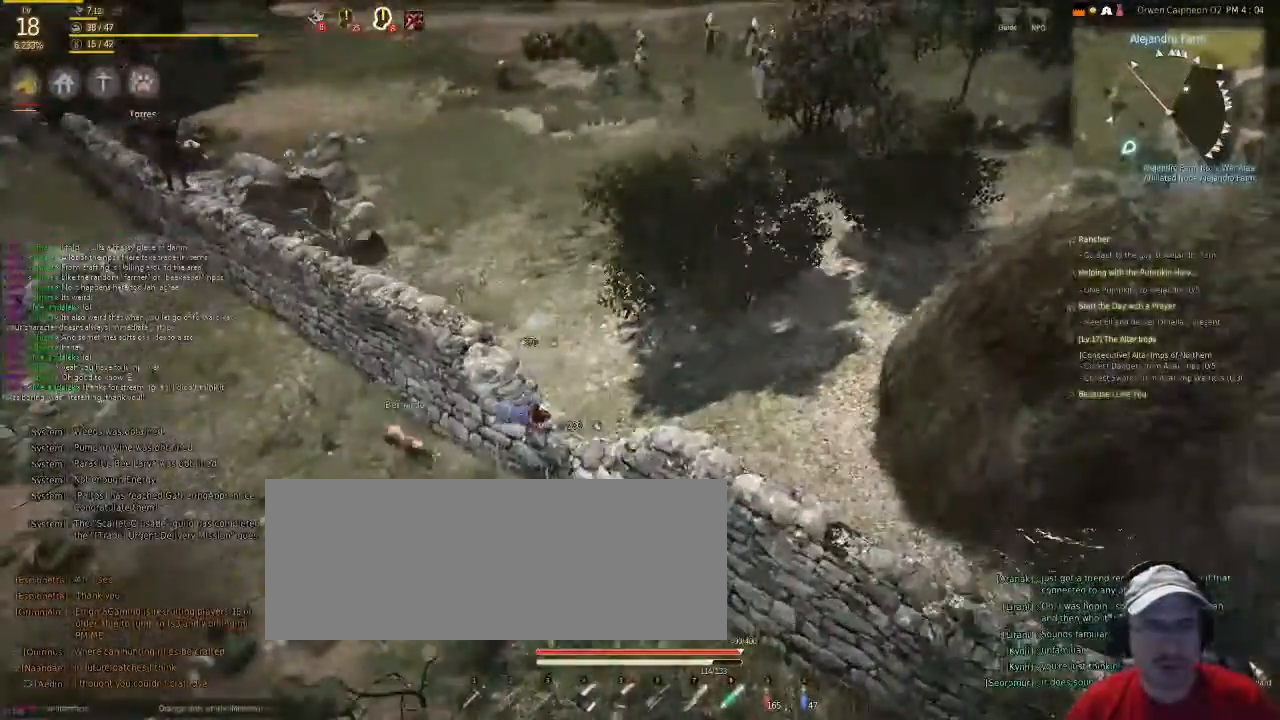
{"keys": ["f", "shift"], "mouse": [], "events": []}
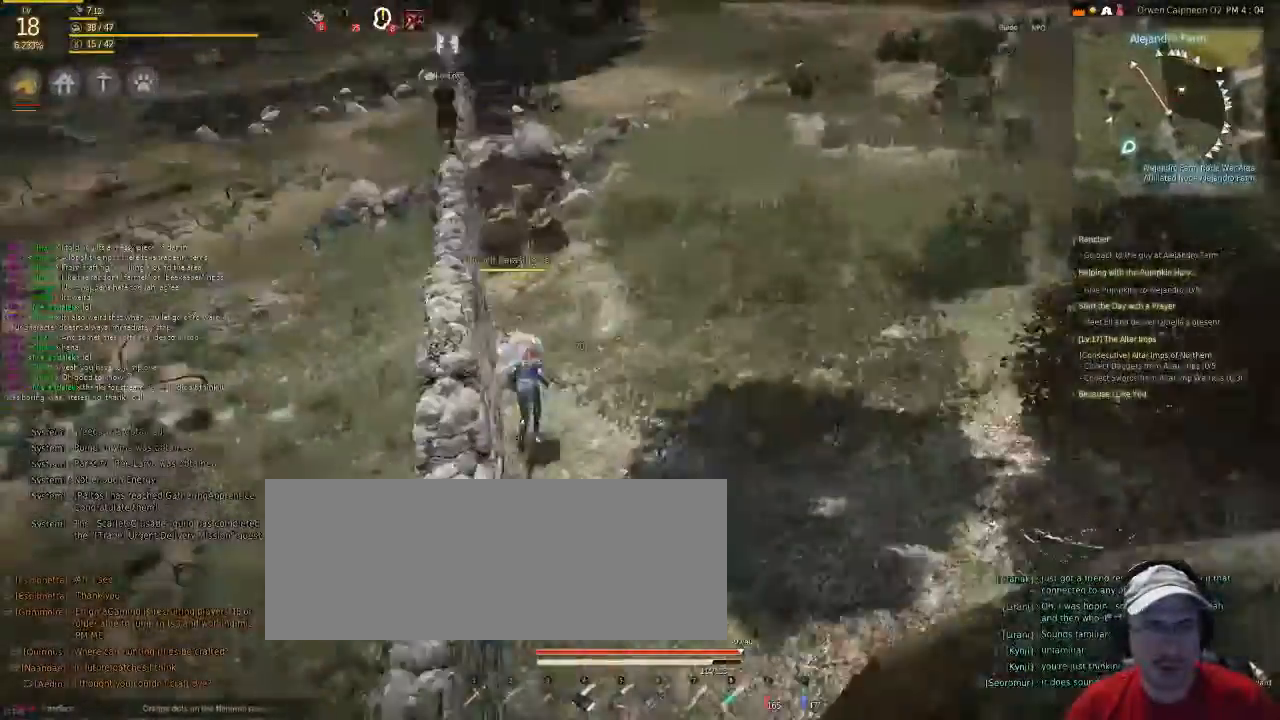
{"keys": ["f", "shift"], "mouse": [], "events": []}
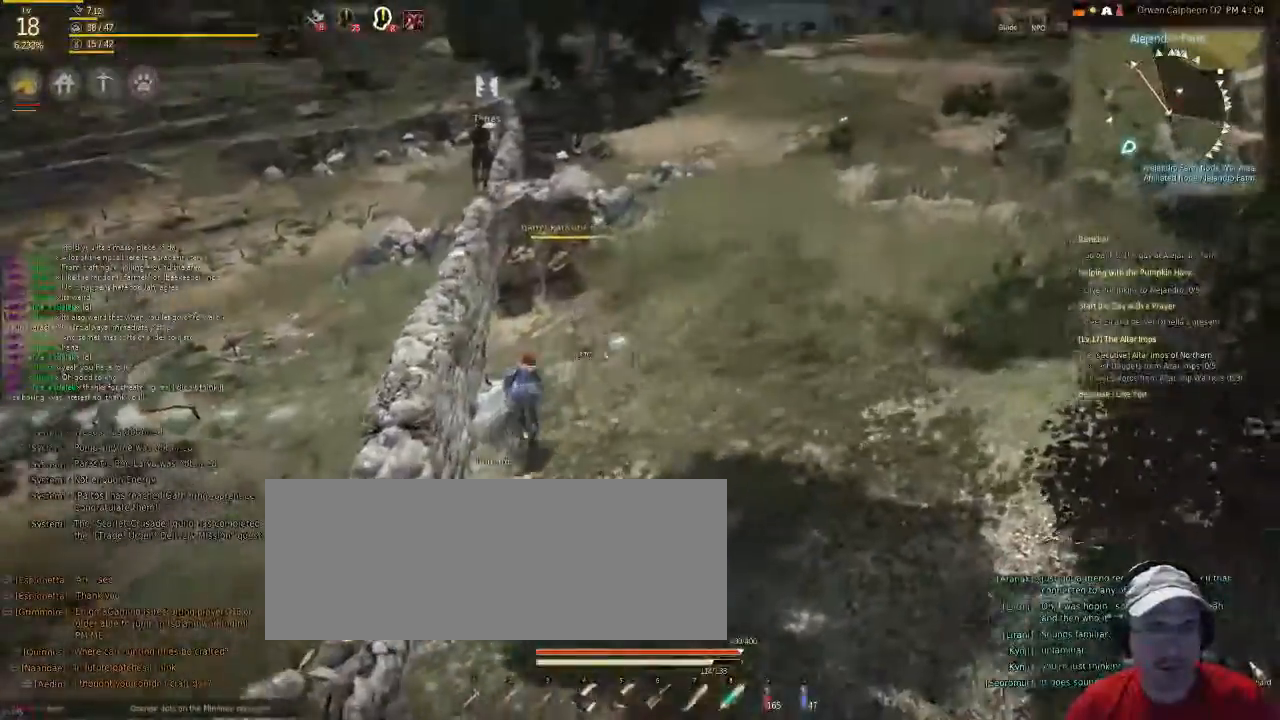
{"keys": ["f", "shift"], "mouse": [], "events": []}
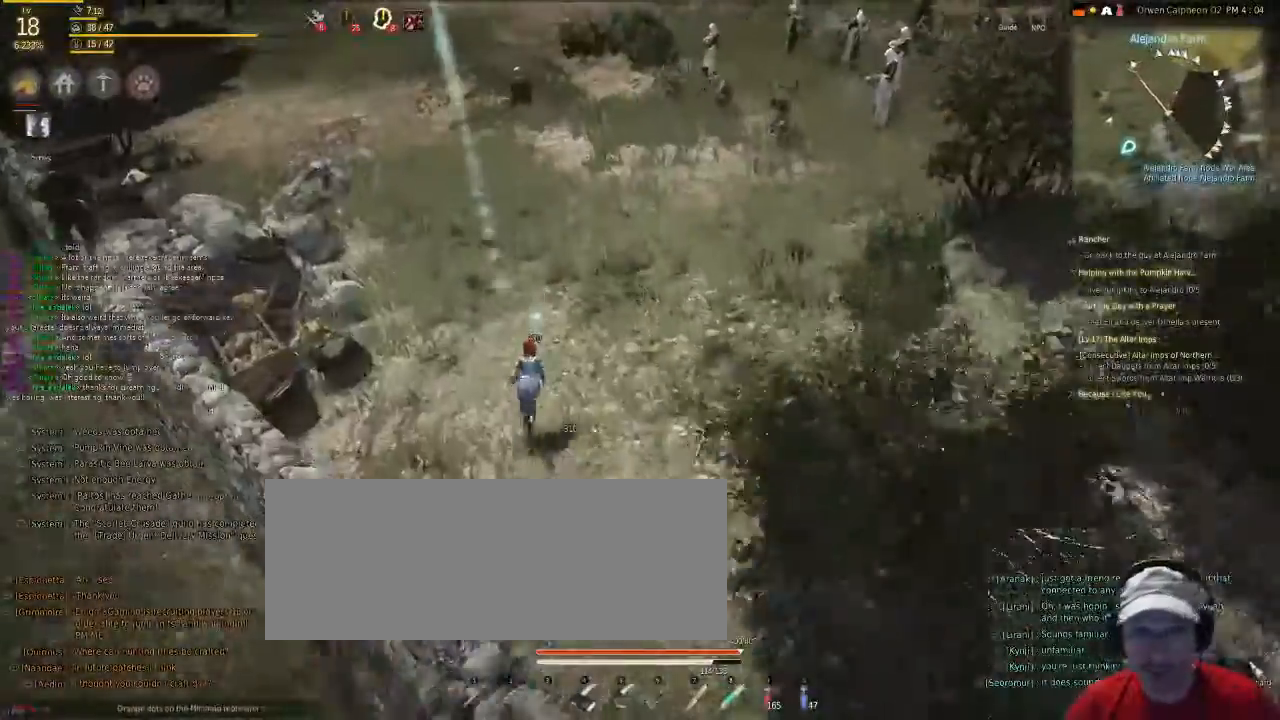
{"keys": ["f", "shift"], "mouse": [], "events": []}
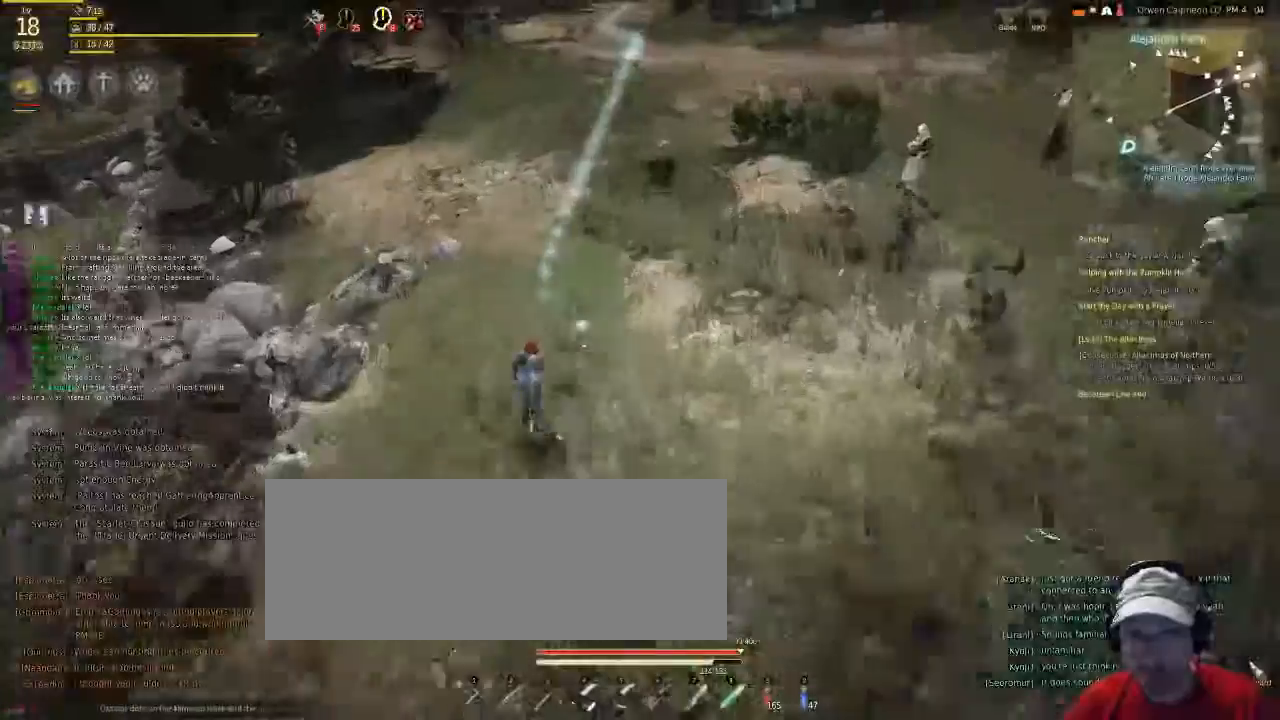
{"keys": ["f", "shift"], "mouse": [], "events": []}
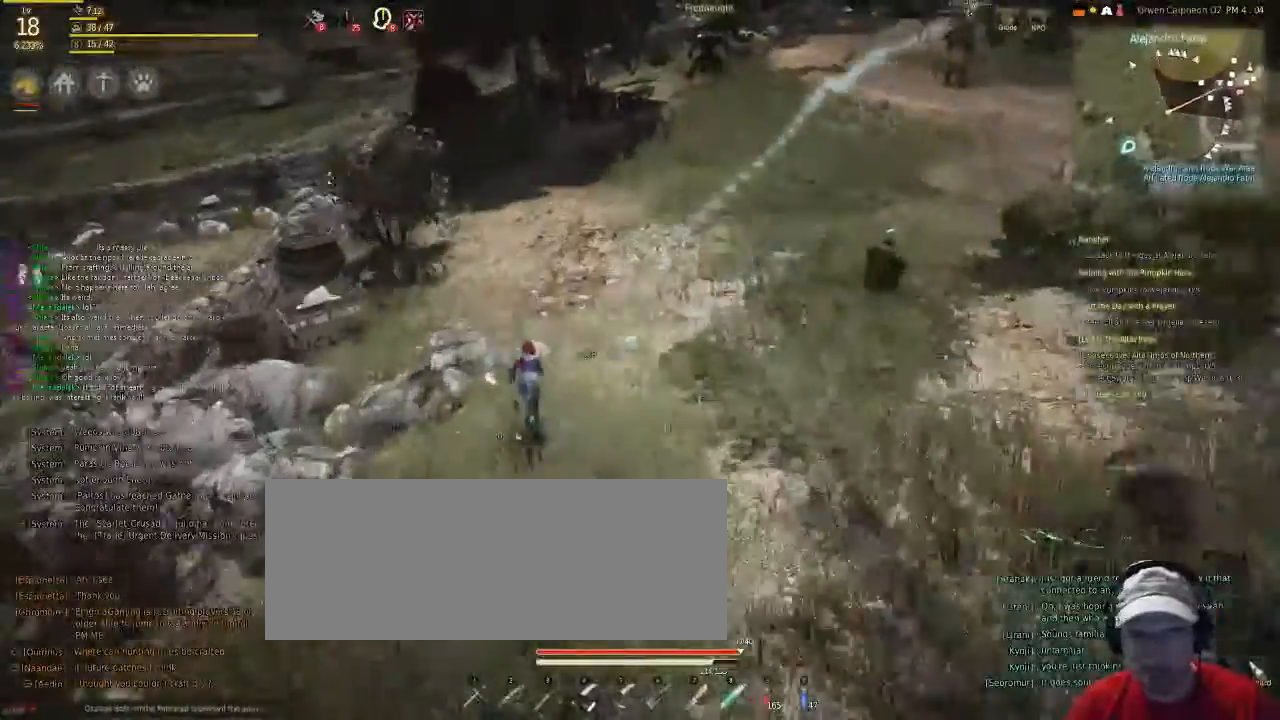
{"keys": ["f", "shift"], "mouse": [], "events": []}
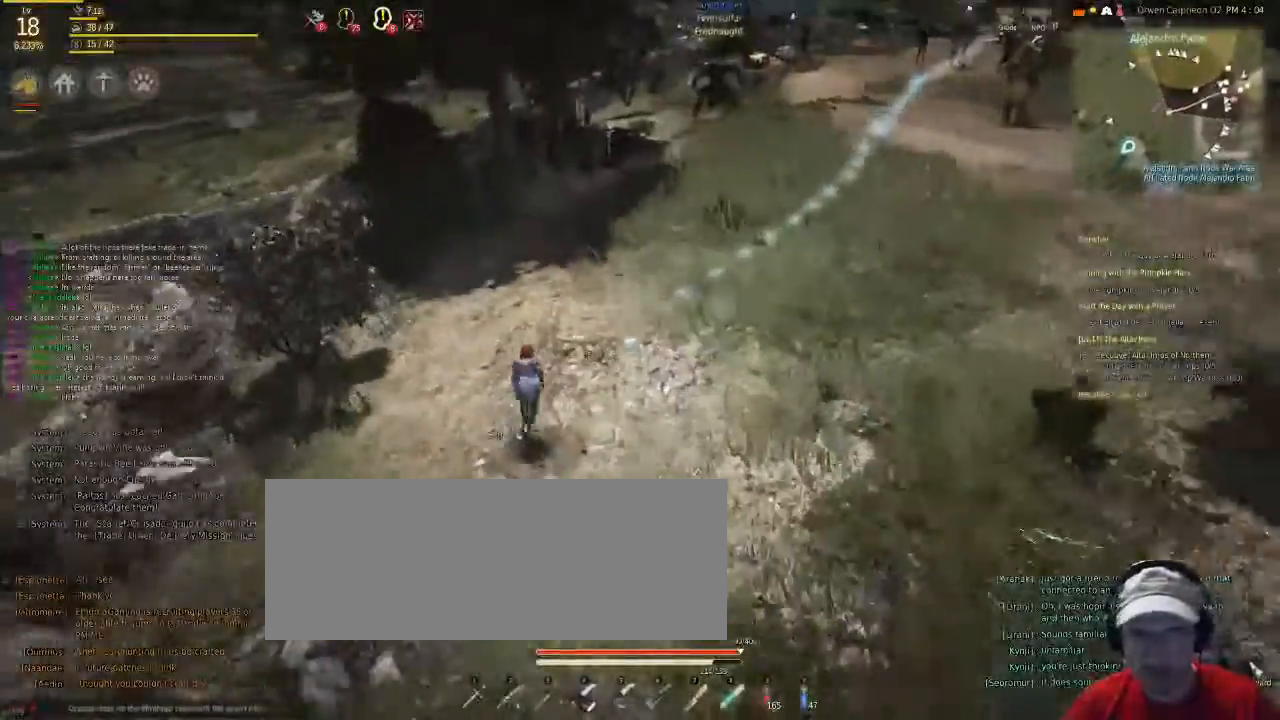
{"keys": ["f", "shift"], "mouse": [], "events": []}
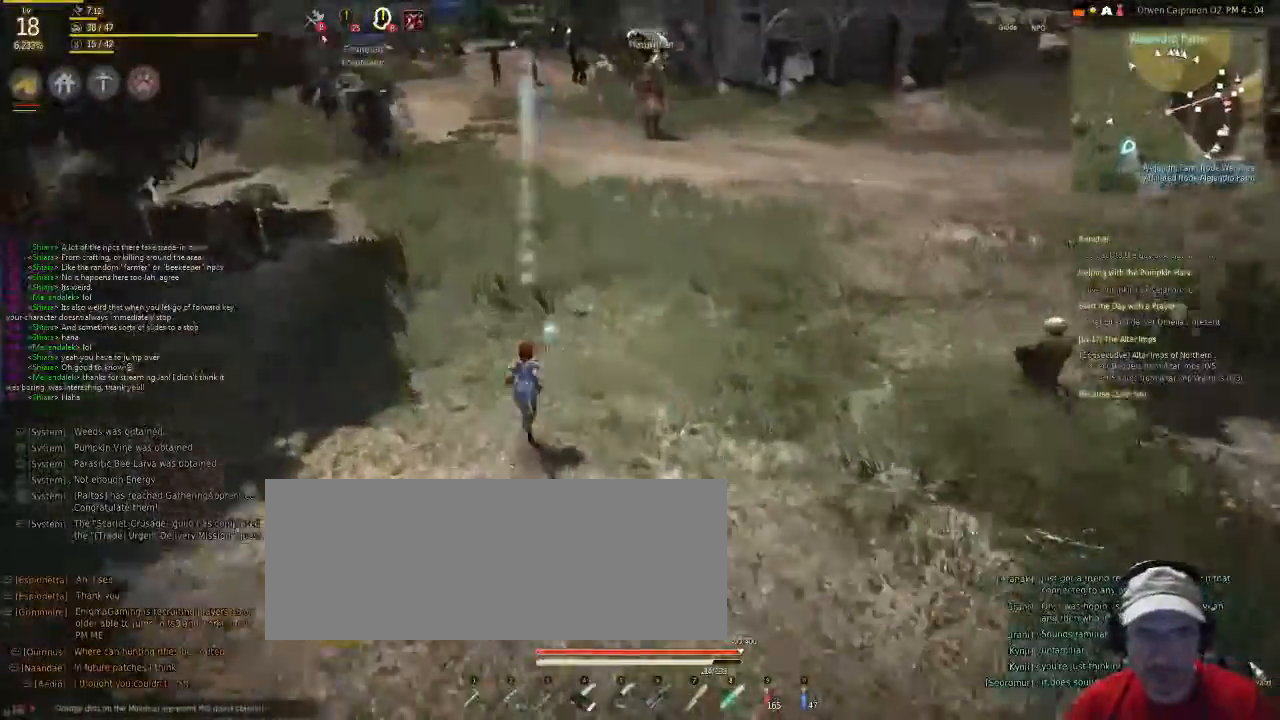
{"keys": ["f", "shift"], "mouse": [], "events": []}
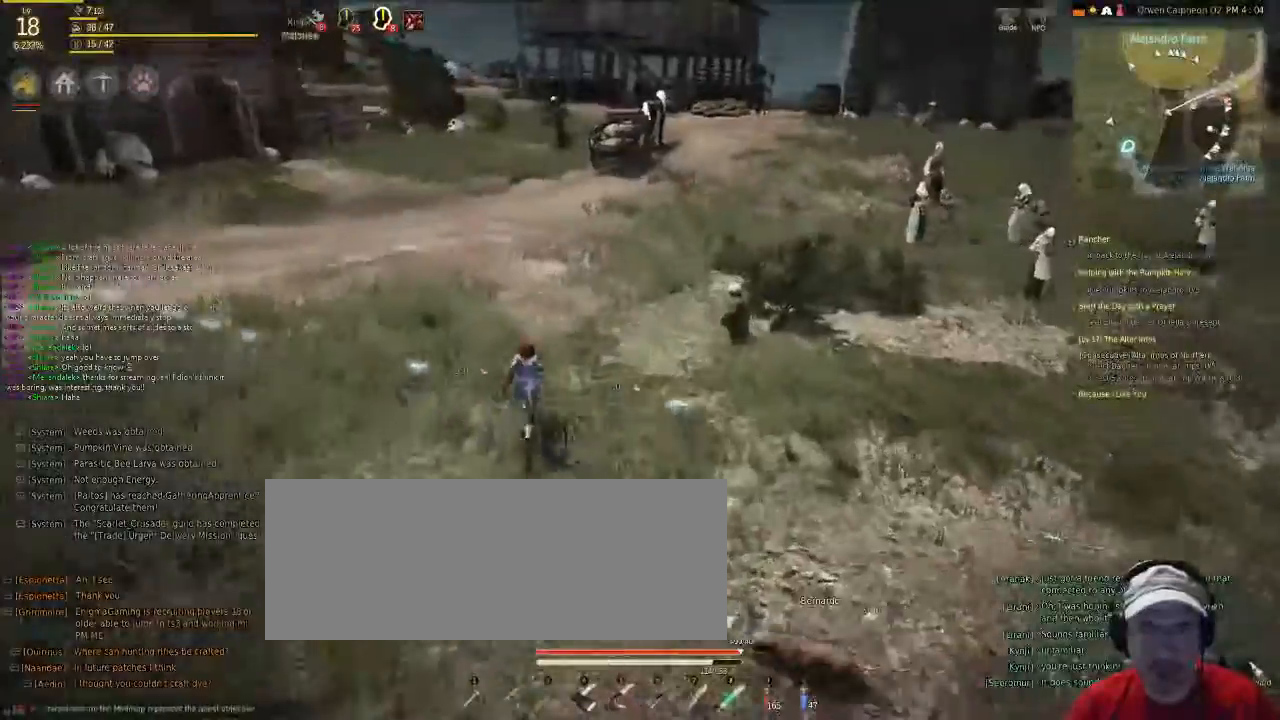
{"keys": ["f", "shift"], "mouse": [], "events": []}
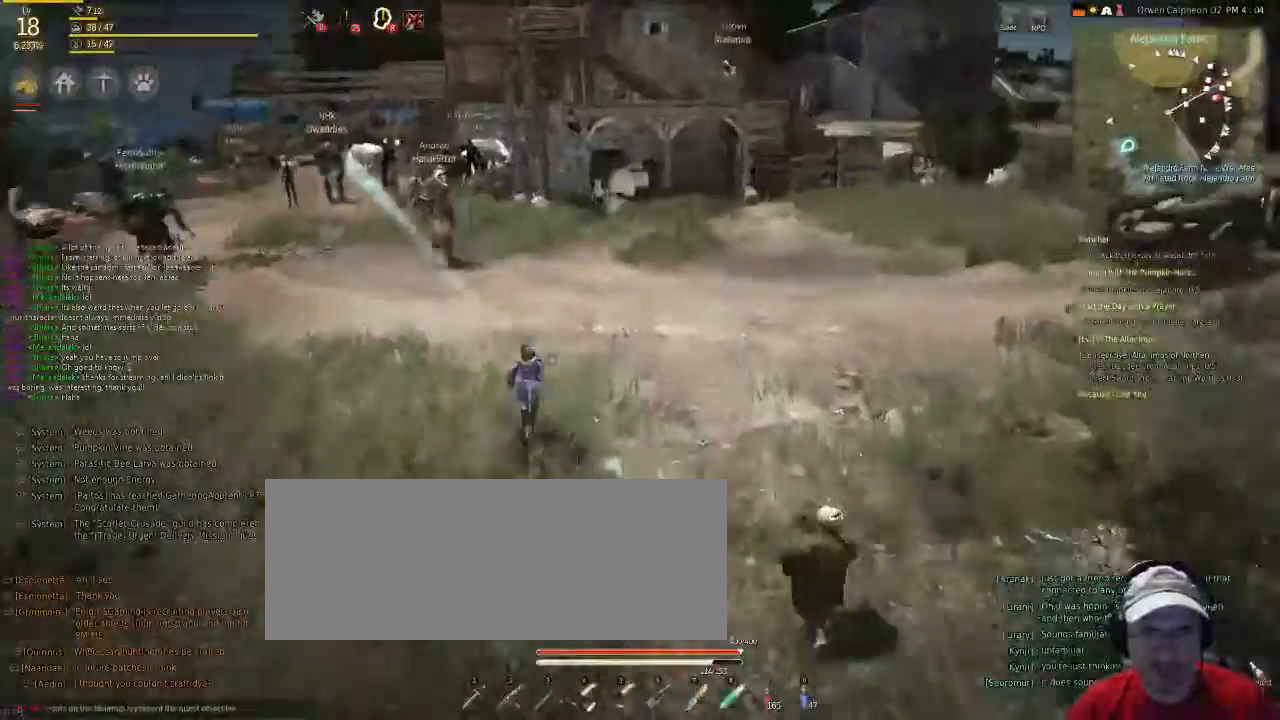
{"keys": ["f", "shift"], "mouse": [], "events": []}
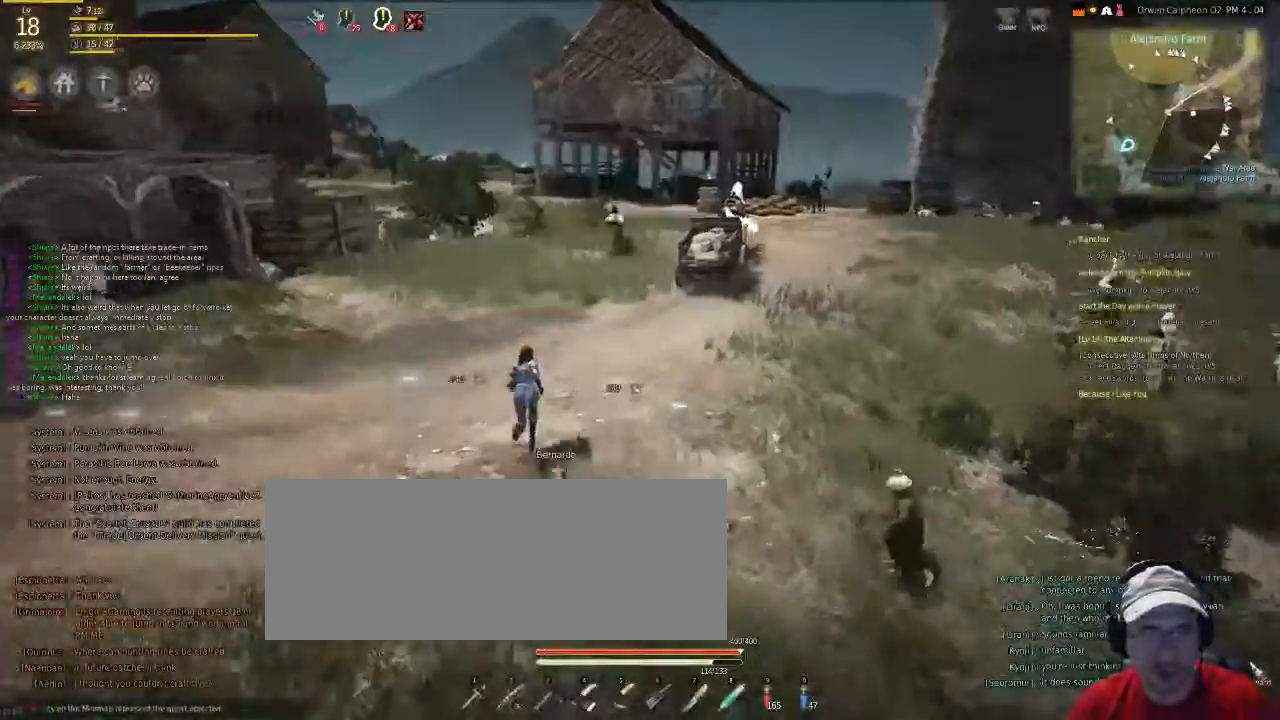
{"keys": ["f", "shift"], "mouse": [], "events": []}
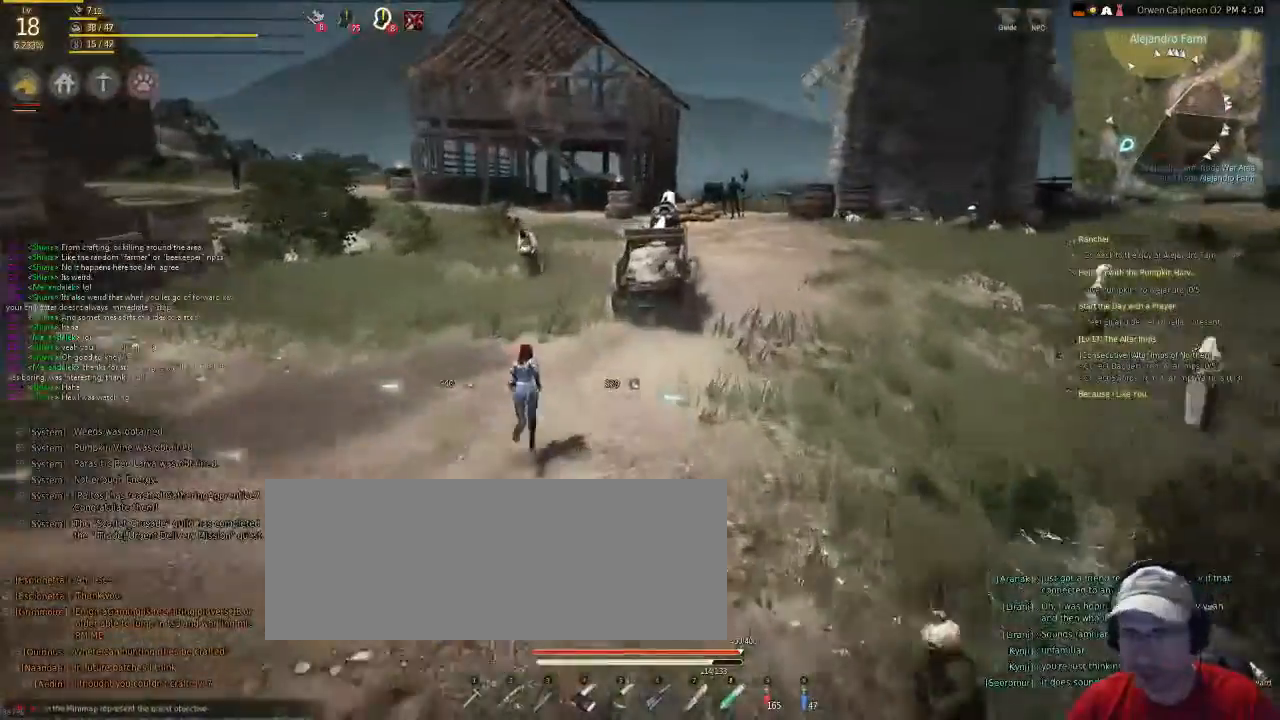
{"keys": ["f", "shift"], "mouse": [], "events": []}
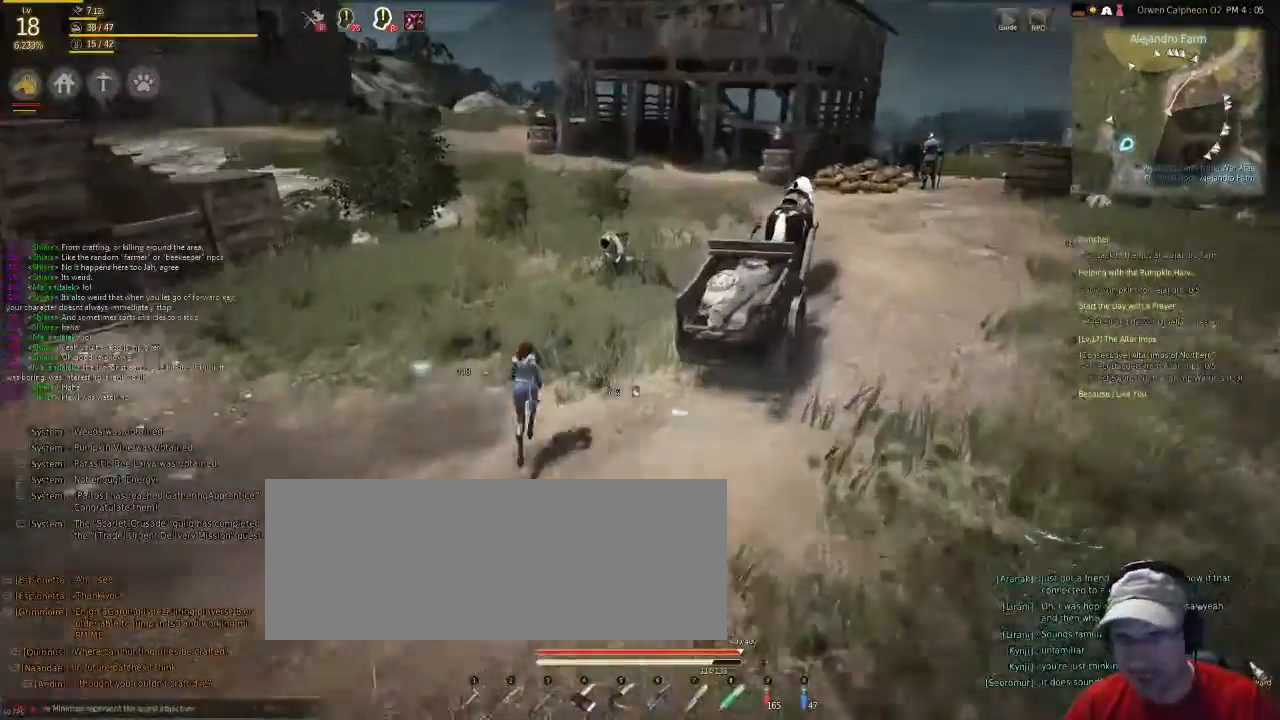
{"keys": ["f", "shift"], "mouse": [], "events": []}
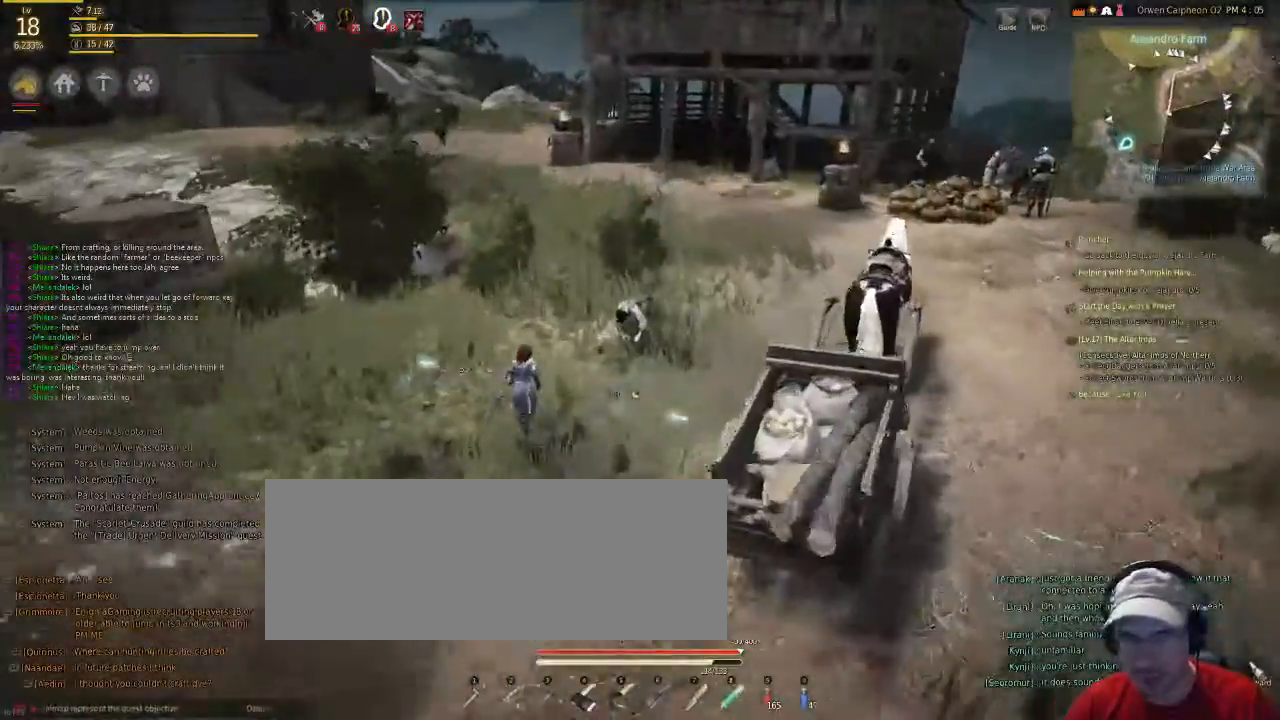
{"keys": ["f", "shift"], "mouse": [], "events": []}
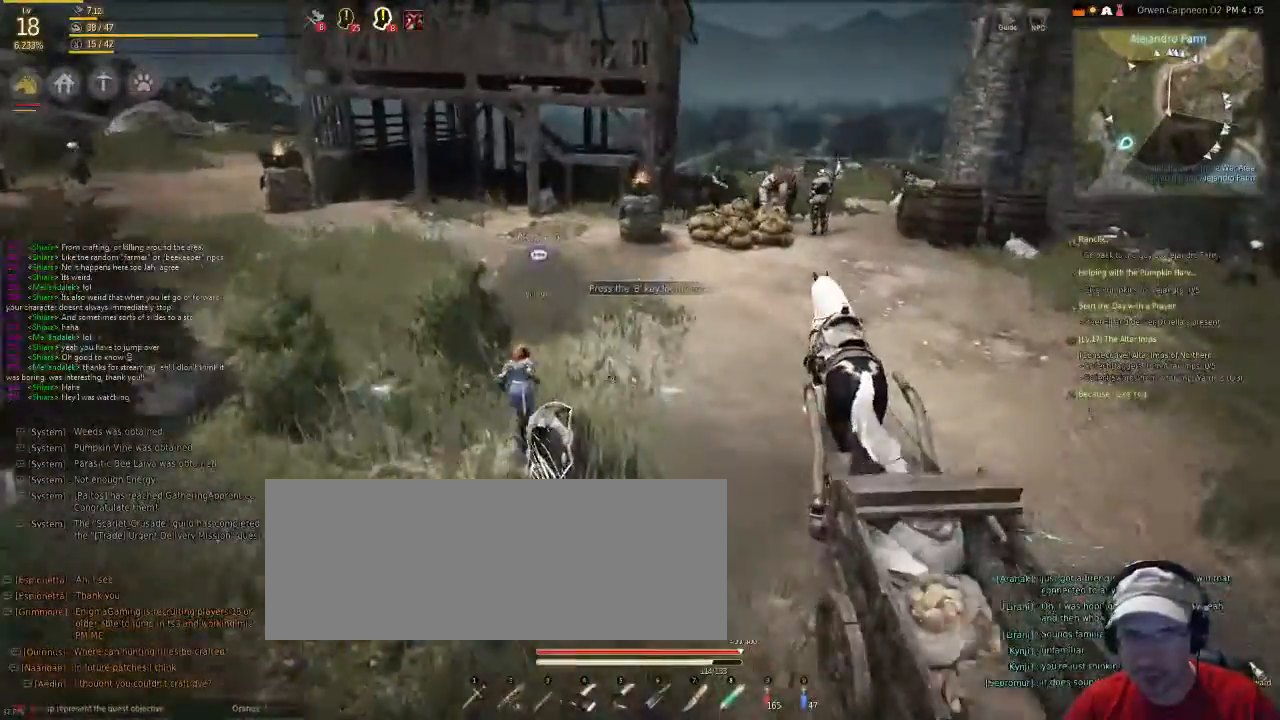
{"keys": ["f", "shift"], "mouse": [], "events": []}
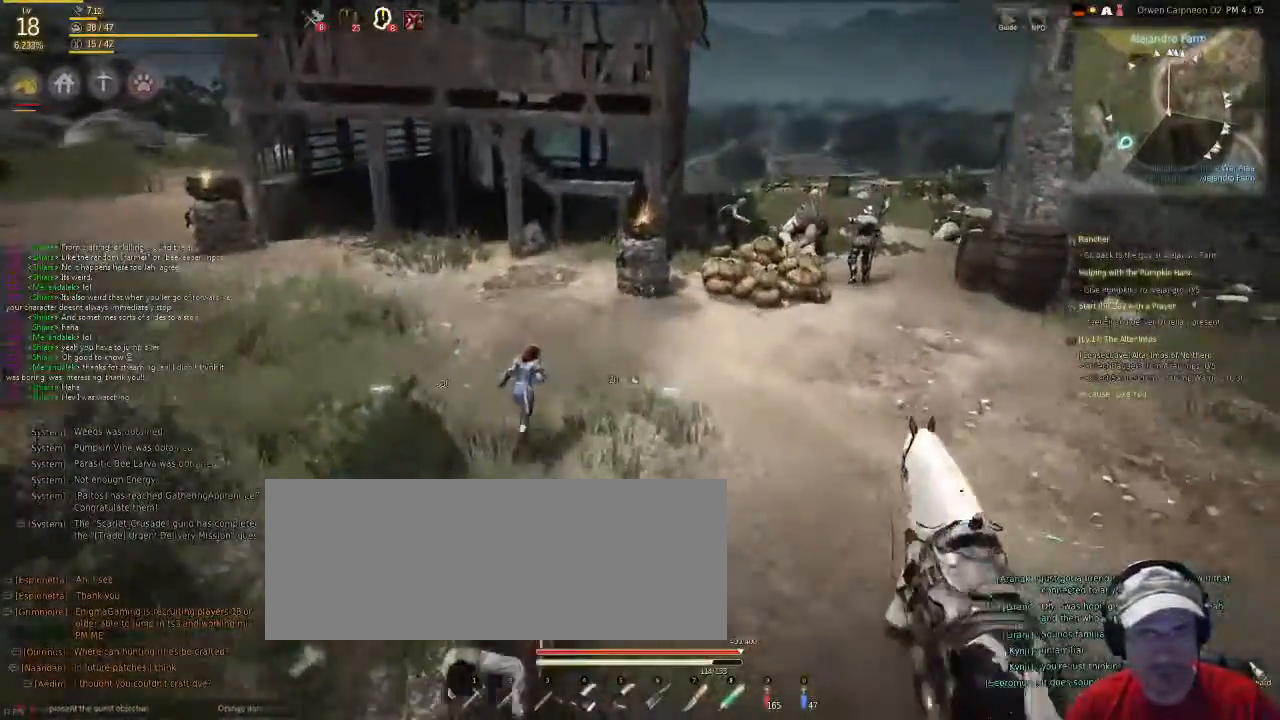
{"keys": ["f", "shift"], "mouse": [], "events": []}
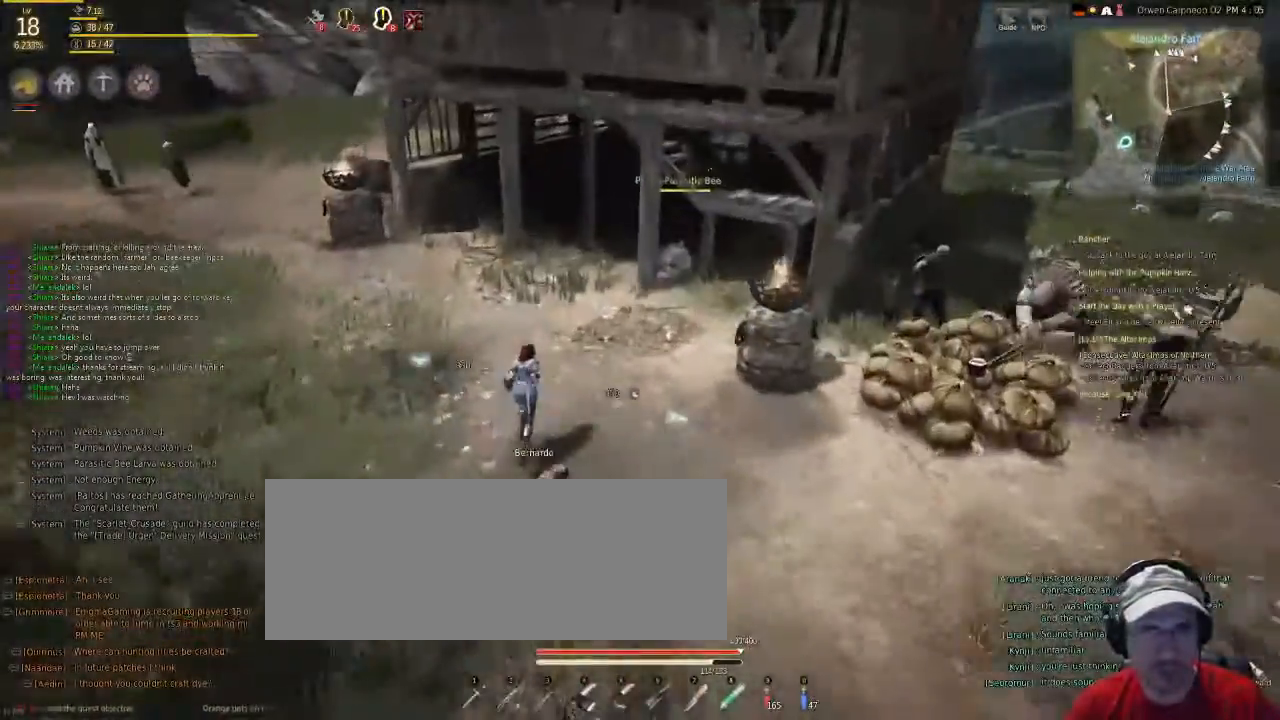
{"keys": ["f", "shift"], "mouse": [], "events": []}
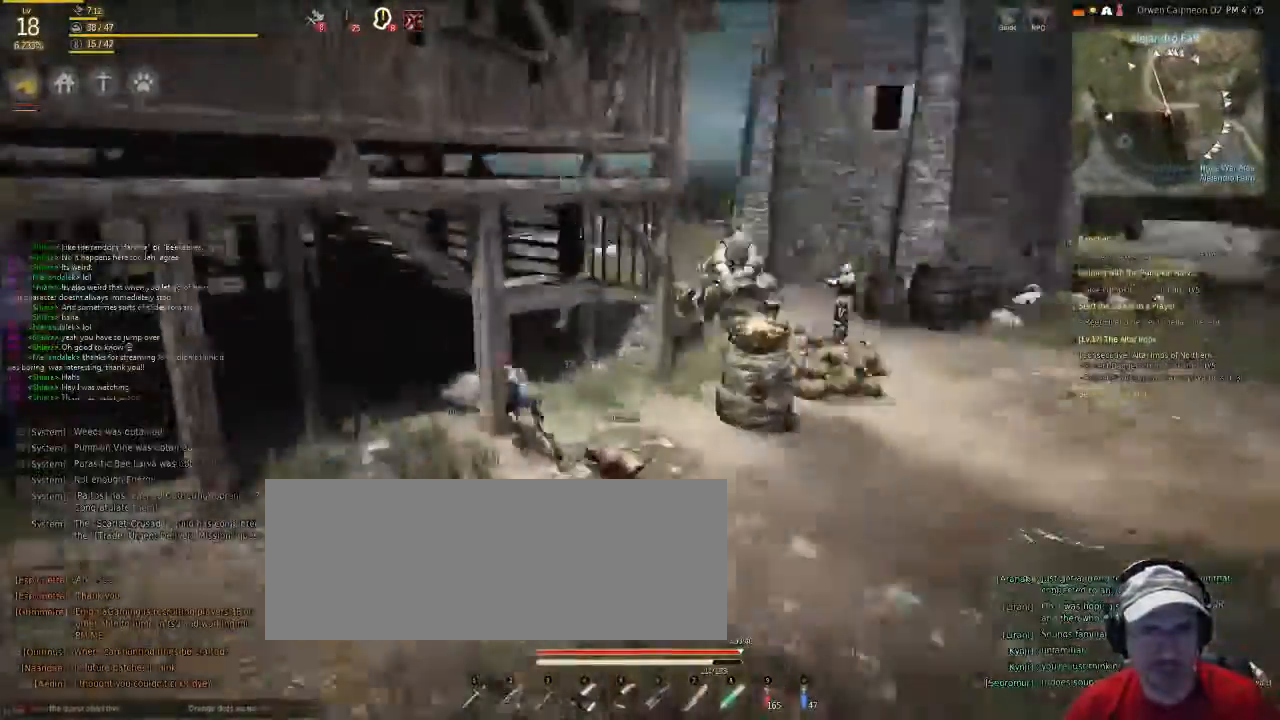
{"keys": ["f", "shift"], "mouse": [], "events": []}
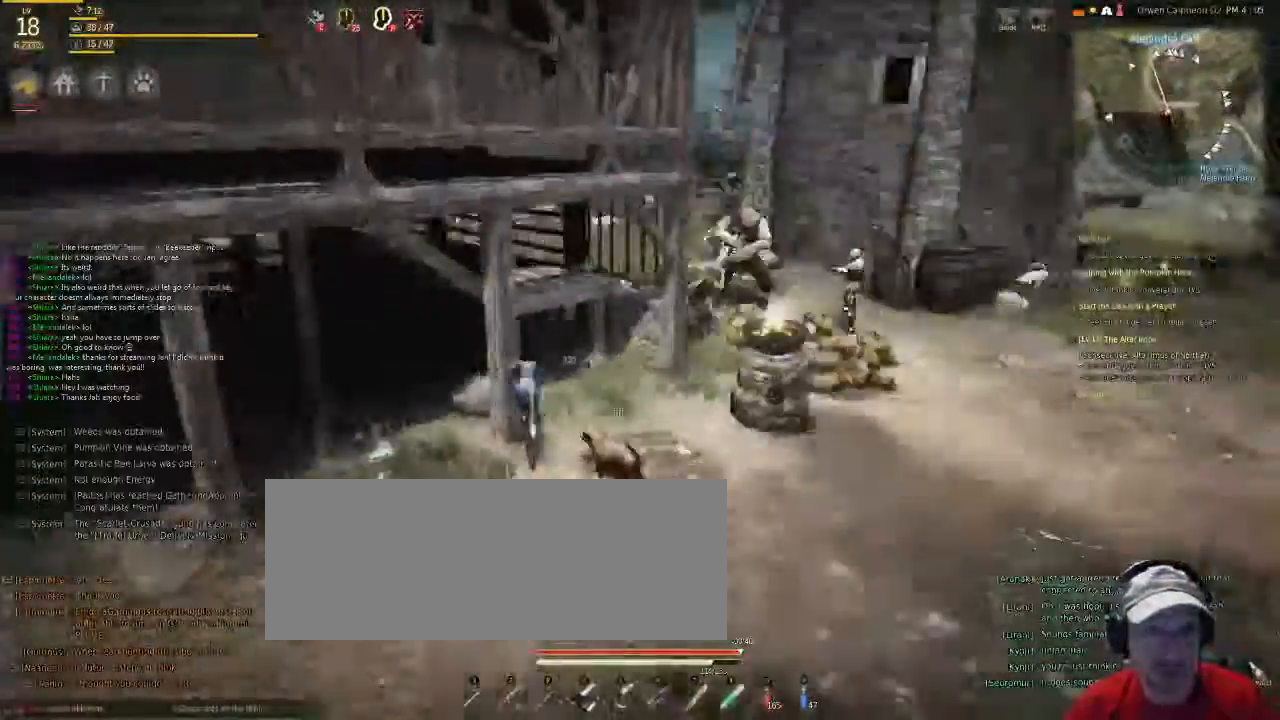
{"keys": ["f", "shift"], "mouse": [], "events": [[34, "space", "down"], [268, "space", "up"]]}
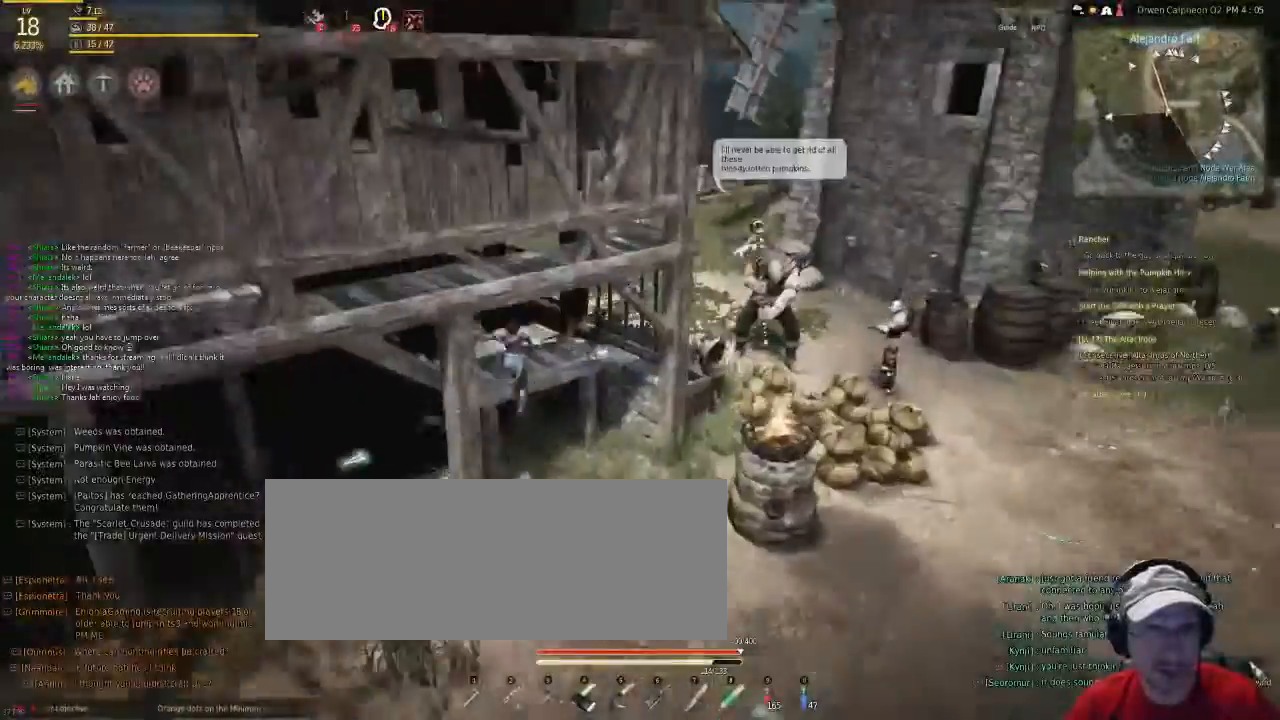
{"keys": ["f", "shift"], "mouse": ["left", "right"], "events": [[469, "mouse_left", "down"], [502, "mouse_right", "down"]]}
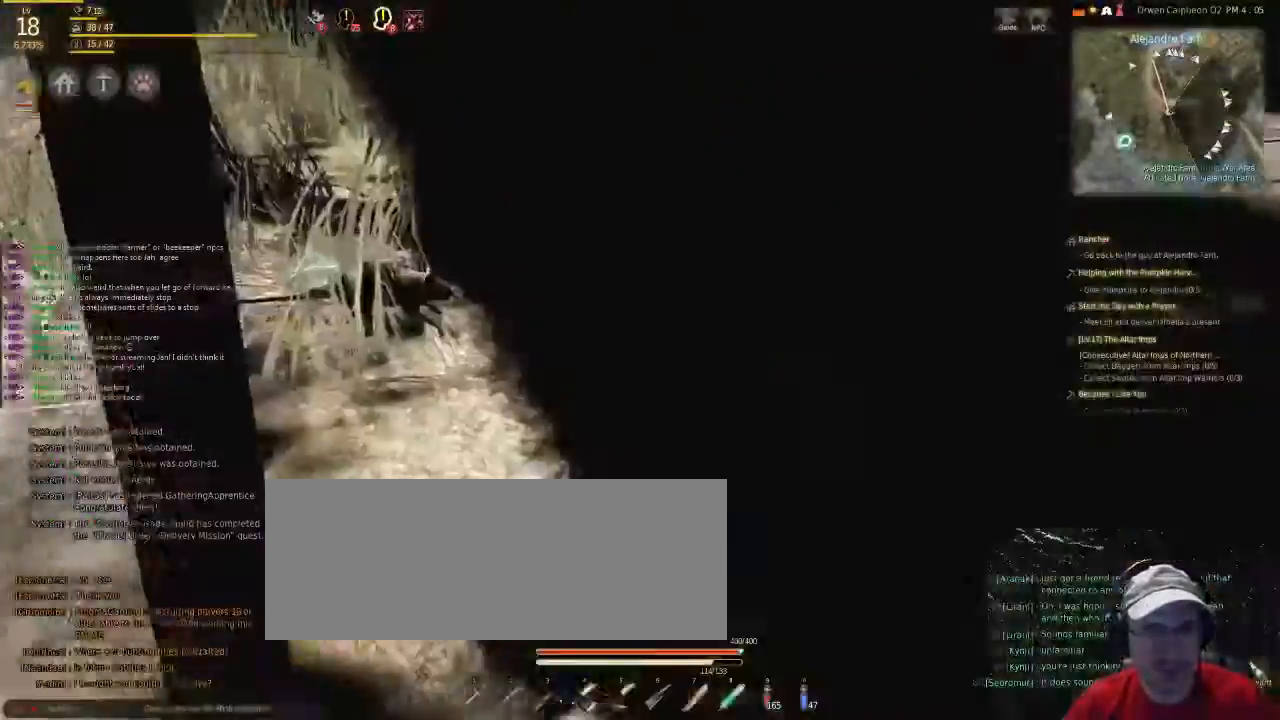
{"keys": ["f", "shift"], "mouse": [], "events": [[67, "space", "down"], [234, "mouse_left", "up"], [234, "mouse_right", "up"], [368, "space", "up"]]}